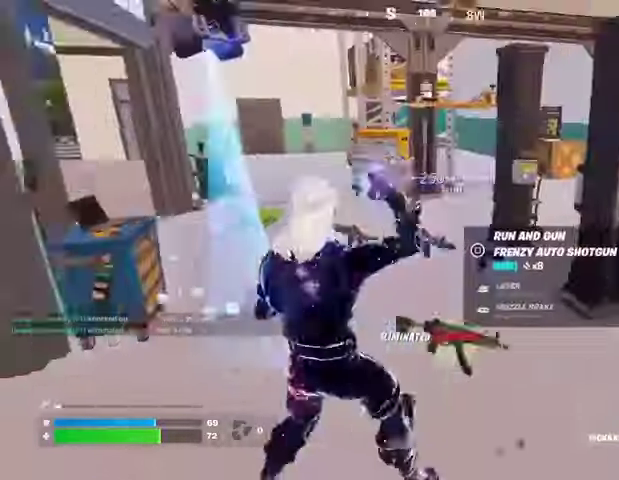
Gameplay with a controller (PlayStation layout); each line is a JSON object with the inputs held at the frame after it. "events" lists button and stick changes between this image and that frame as [ms after this image, input, new state], when the widget could be followed in between.
{"buttons": [], "left_stick": "up", "right_stick": "center", "events": [[33, "left_stick", "up-right"], [33, "right_stick", "center"], [167, "L3", "down"], [233, "L3", "up"], [233, "left_stick", "up"], [367, "left_stick", "up-left"], [500, "left_stick", "up"]]}
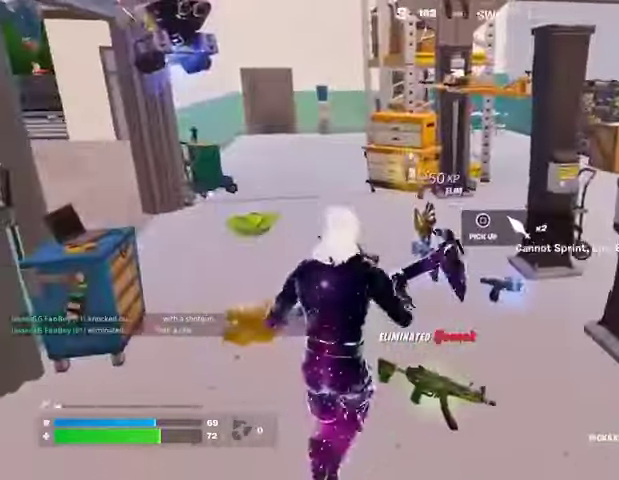
{"buttons": [], "left_stick": "down", "right_stick": "left", "events": [[67, "right_stick", "up"], [133, "right_stick", "center"], [267, "SQUARE", "down"], [333, "SQUARE", "up"], [333, "left_stick", "right"], [433, "SQUARE", "down"], [467, "SQUARE", "up"], [467, "left_stick", "down"], [500, "right_stick", "left"]]}
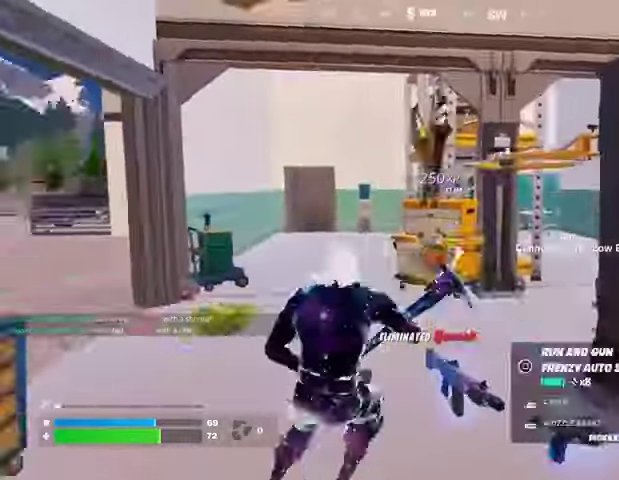
{"buttons": [], "left_stick": "up-left", "right_stick": "center", "events": [[67, "left_stick", "left"], [167, "left_stick", "up-left"], [300, "L3", "down"], [333, "right_stick", "center"], [433, "L3", "up"]]}
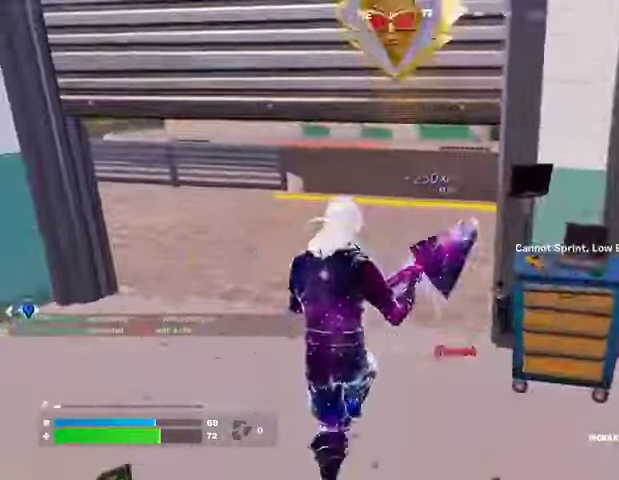
{"buttons": [], "left_stick": "up", "right_stick": "left", "events": [[167, "left_stick", "up"], [167, "right_stick", "left"], [267, "right_stick", "center"], [433, "R1", "down"], [500, "R1", "up"], [500, "right_stick", "left"]]}
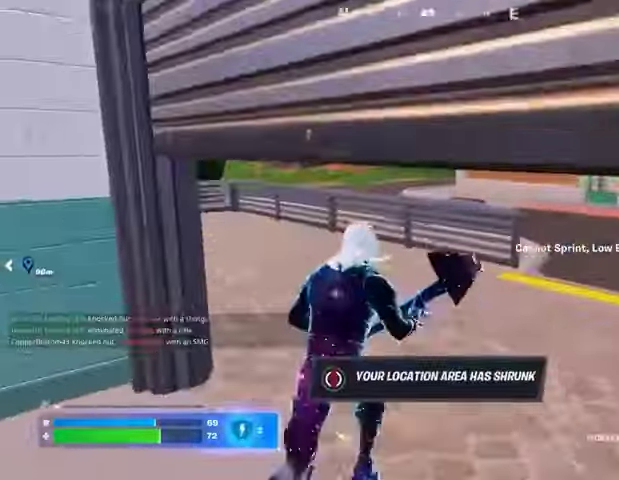
{"buttons": [], "left_stick": "up", "right_stick": "left", "events": [[133, "L3", "down"], [167, "right_stick", "center"], [233, "L3", "up"], [467, "right_stick", "left"]]}
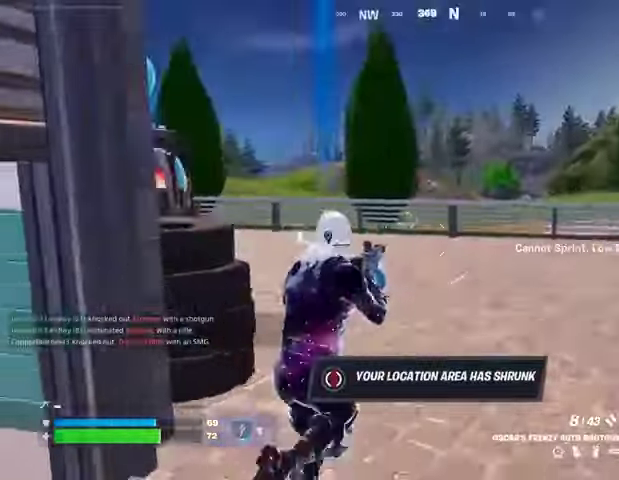
{"buttons": [], "left_stick": "up-right", "right_stick": "left", "events": [[100, "right_stick", "center"], [467, "right_stick", "left"], [500, "left_stick", "up-right"]]}
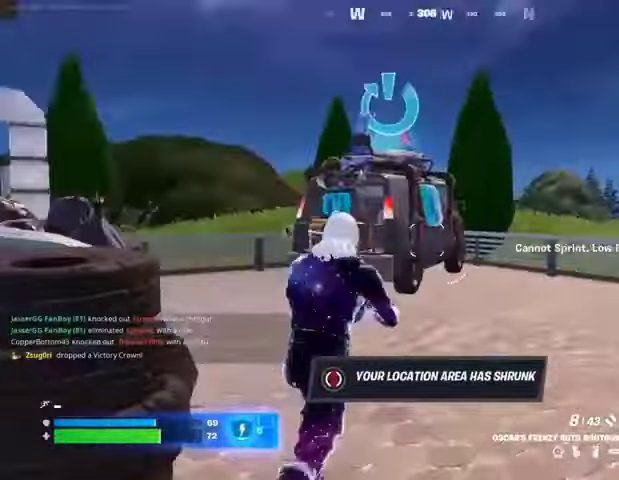
{"buttons": ["SQUARE"], "left_stick": "left", "right_stick": "center", "events": [[100, "R1", "down"], [233, "R1", "up"], [300, "right_stick", "center"], [433, "left_stick", "left"], [467, "SQUARE", "down"]]}
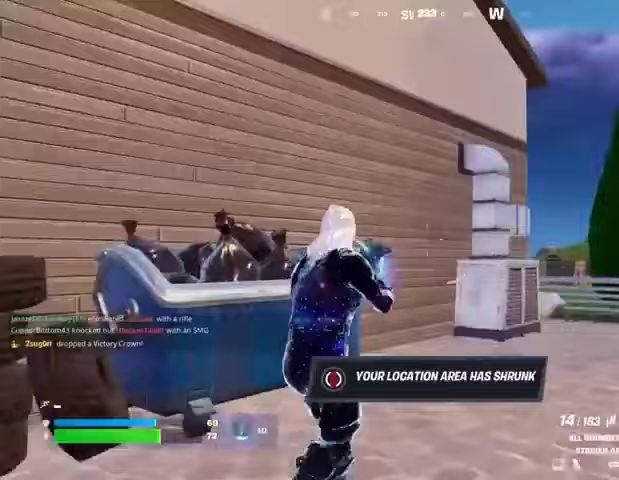
{"buttons": [], "left_stick": "up-left", "right_stick": "center", "events": [[33, "left_stick", "down-left"], [67, "SQUARE", "up"], [67, "right_stick", "left"], [200, "left_stick", "up"], [233, "CROSS", "down"], [233, "right_stick", "center"], [300, "CROSS", "up"], [400, "left_stick", "up-left"]]}
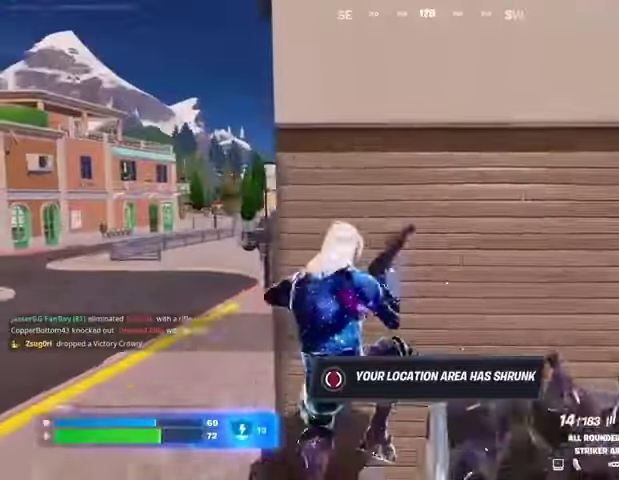
{"buttons": [], "left_stick": "down-right", "right_stick": "center", "events": [[67, "left_stick", "right"], [167, "left_stick", "down-right"]]}
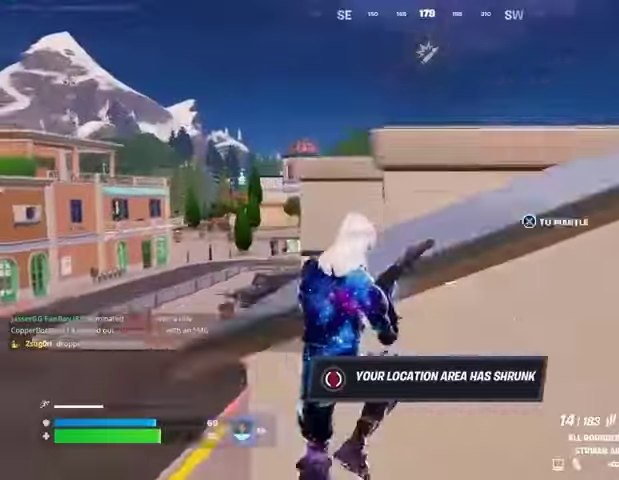
{"buttons": [], "left_stick": "up-right", "right_stick": "center", "events": [[100, "left_stick", "up"], [100, "right_stick", "down"], [200, "right_stick", "center"], [400, "left_stick", "up-right"]]}
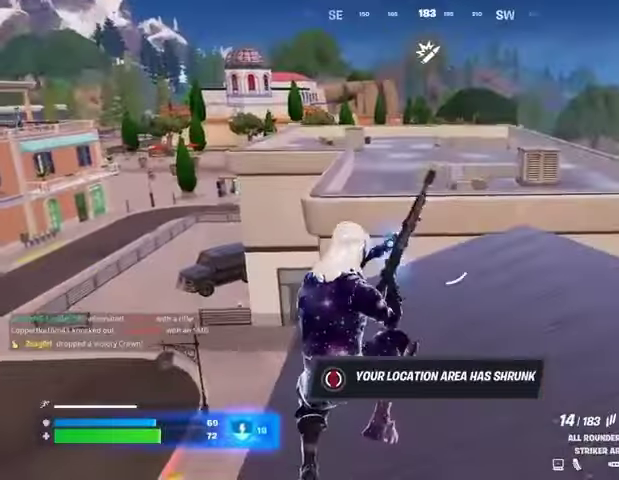
{"buttons": [], "left_stick": "up", "right_stick": "center", "events": [[267, "right_stick", "right"], [367, "left_stick", "up"], [433, "right_stick", "center"]]}
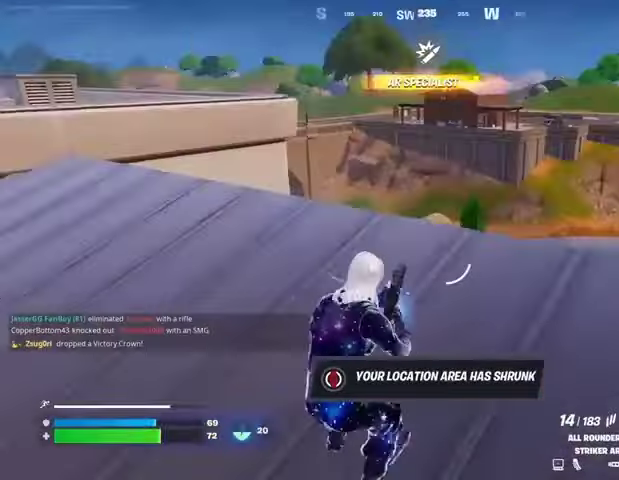
{"buttons": ["L3"], "left_stick": "up-right", "right_stick": "center", "events": [[200, "left_stick", "up-right"], [200, "right_stick", "left"], [300, "right_stick", "center"], [500, "L3", "down"]]}
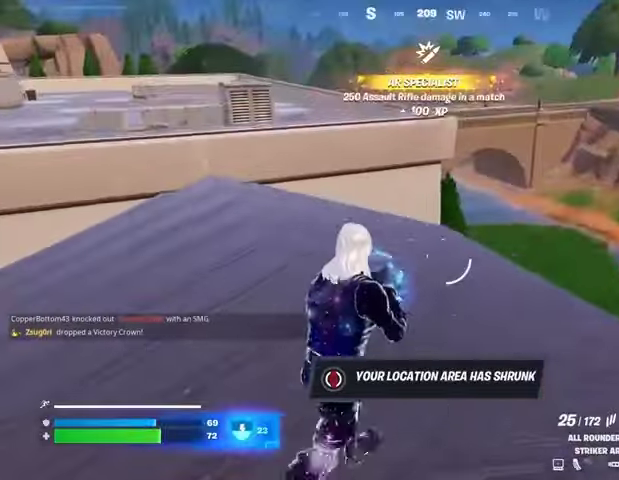
{"buttons": [], "left_stick": "up-right", "right_stick": "center", "events": [[67, "L3", "up"], [67, "right_stick", "right"], [167, "left_stick", "up-left"], [167, "right_stick", "left"], [233, "L1", "down"], [267, "L1", "up"], [300, "right_stick", "center"], [500, "left_stick", "up-right"]]}
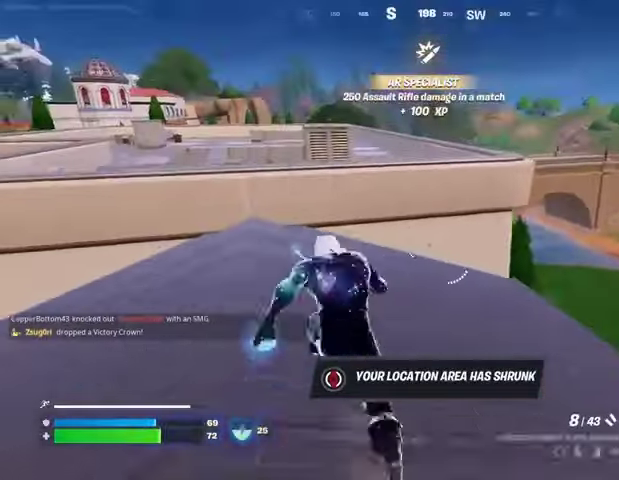
{"buttons": ["SQUARE"], "left_stick": "up", "right_stick": "center", "events": [[100, "left_stick", "up"], [200, "CROSS", "down"], [233, "left_stick", "center"], [267, "CROSS", "up"], [267, "right_stick", "left"], [333, "right_stick", "center"], [433, "SQUARE", "down"], [467, "left_stick", "up"]]}
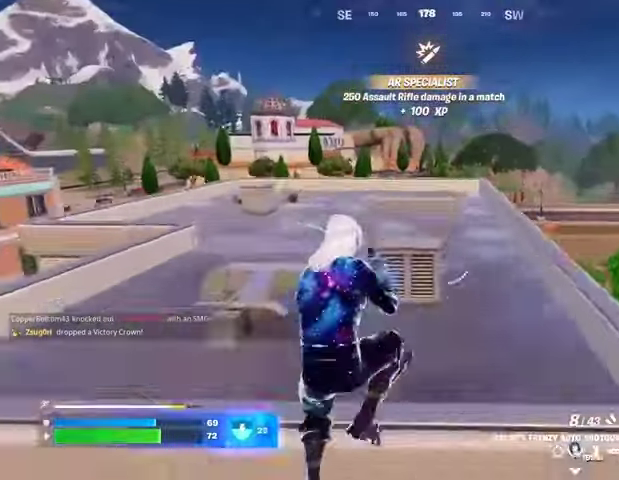
{"buttons": [], "left_stick": "up-right", "right_stick": "center", "events": [[33, "SQUARE", "up"], [133, "SQUARE", "down"], [167, "SQUARE", "up"], [167, "left_stick", "up-right"], [300, "R3", "down"], [300, "right_stick", "down"], [367, "R3", "up"], [367, "right_stick", "center"]]}
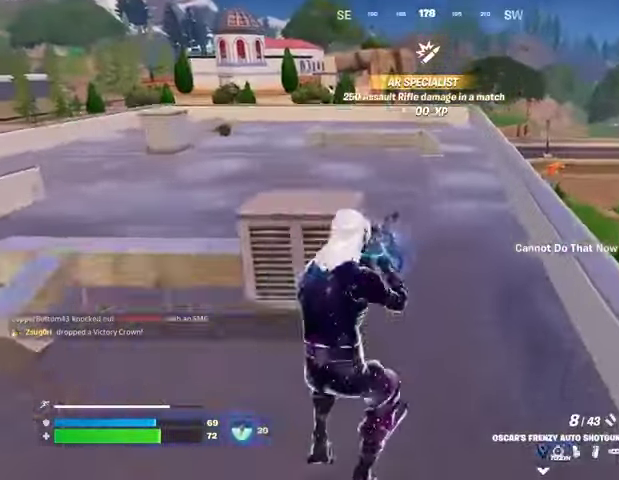
{"buttons": [], "left_stick": "up", "right_stick": "center", "events": [[133, "CROSS", "down"], [133, "left_stick", "up"], [200, "CROSS", "up"], [367, "right_stick", "down-left"], [467, "right_stick", "center"]]}
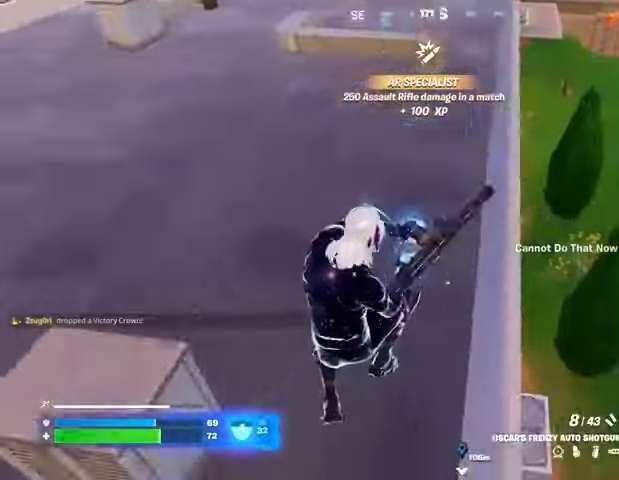
{"buttons": [], "left_stick": "up", "right_stick": "center", "events": [[167, "right_stick", "up"], [200, "left_stick", "up-left"], [267, "right_stick", "center"], [333, "left_stick", "up"]]}
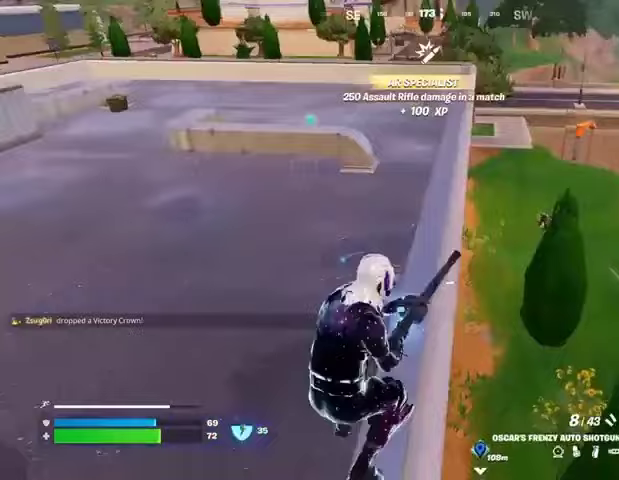
{"buttons": ["R3"], "left_stick": "right", "right_stick": "center", "events": [[33, "R1", "down"], [33, "right_stick", "right"], [67, "left_stick", "up-left"], [133, "R1", "up"], [133, "right_stick", "center"], [167, "left_stick", "down-right"], [233, "R3", "down"], [333, "R3", "up"], [400, "right_stick", "left"], [467, "left_stick", "right"], [467, "right_stick", "center"], [500, "R3", "down"]]}
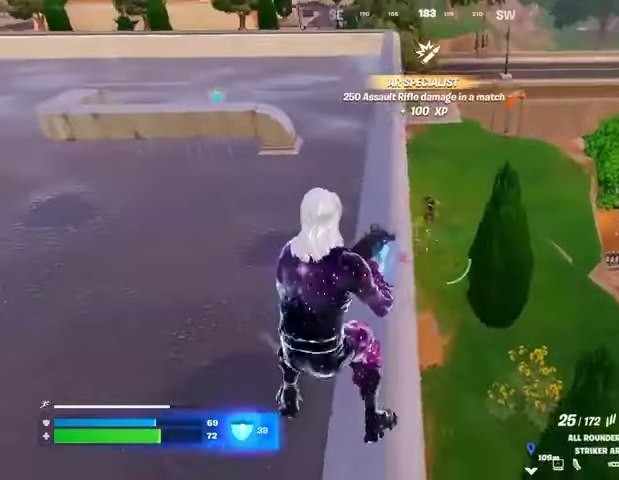
{"buttons": ["L2", "R2"], "left_stick": "center", "right_stick": "up", "events": [[33, "L2", "down"], [33, "left_stick", "up-right"], [100, "L1", "down"], [100, "R3", "up"], [167, "L1", "up"], [167, "right_stick", "up-left"], [200, "left_stick", "up"], [267, "right_stick", "up"], [333, "left_stick", "center"], [433, "R2", "down"]]}
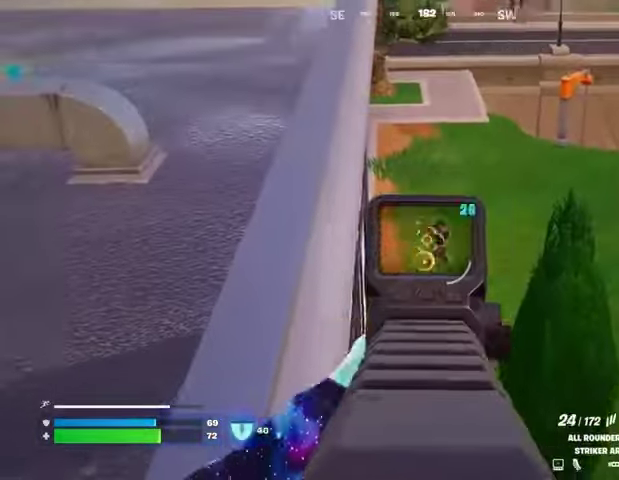
{"buttons": ["L2", "R2"], "left_stick": "center", "right_stick": "right", "events": [[33, "R3", "down"], [67, "right_stick", "right"], [167, "right_stick", "center"], [433, "R3", "up"], [433, "right_stick", "right"]]}
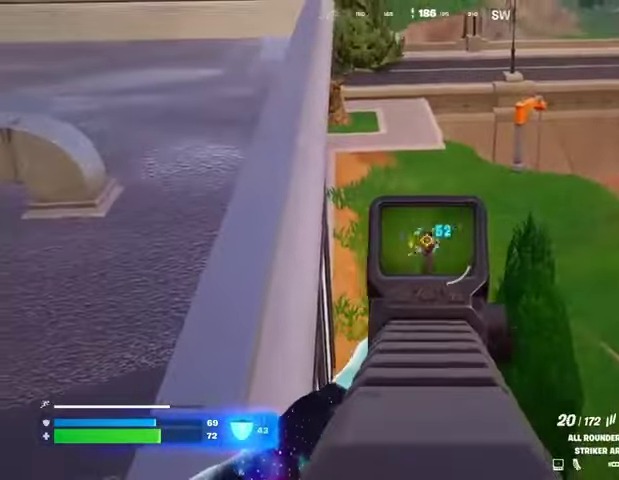
{"buttons": ["L2", "R2"], "left_stick": "up-left", "right_stick": "up", "events": [[67, "right_stick", "center"], [267, "right_stick", "up"], [467, "left_stick", "up-left"]]}
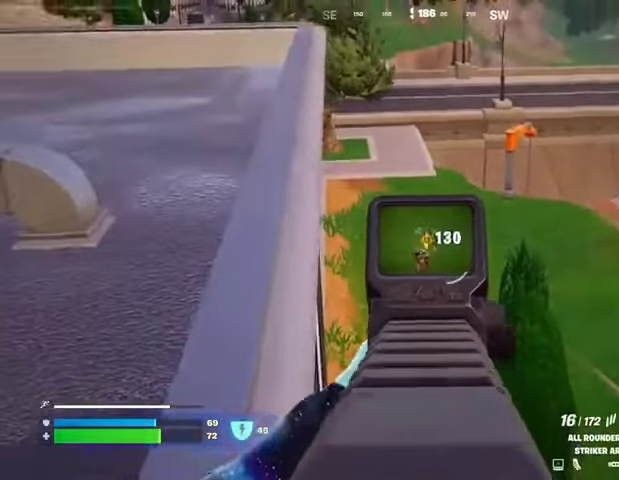
{"buttons": ["L2"], "left_stick": "up", "right_stick": "left", "events": [[67, "L2", "up"], [67, "L3", "down"], [67, "R2", "up"], [100, "left_stick", "up"], [100, "right_stick", "left"], [167, "L3", "up"], [267, "right_stick", "right"], [367, "L2", "down"], [400, "right_stick", "left"]]}
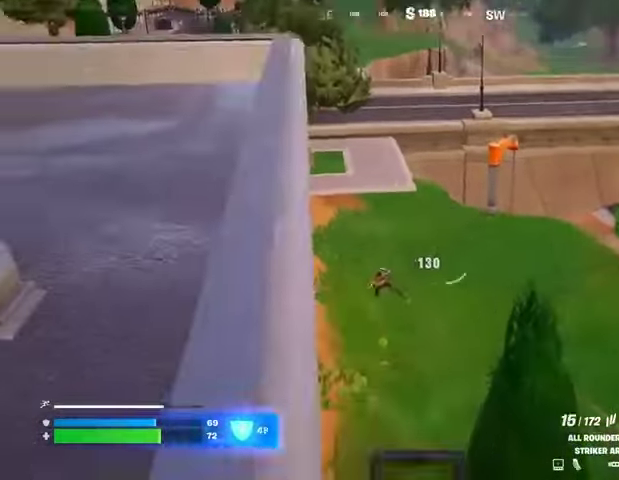
{"buttons": ["L2", "R2"], "left_stick": "up", "right_stick": "left", "events": [[100, "right_stick", "down-left"], [200, "R2", "down"], [200, "left_stick", "center"], [267, "R3", "down"], [333, "left_stick", "up"], [367, "R3", "up"], [367, "right_stick", "down-right"], [500, "right_stick", "left"]]}
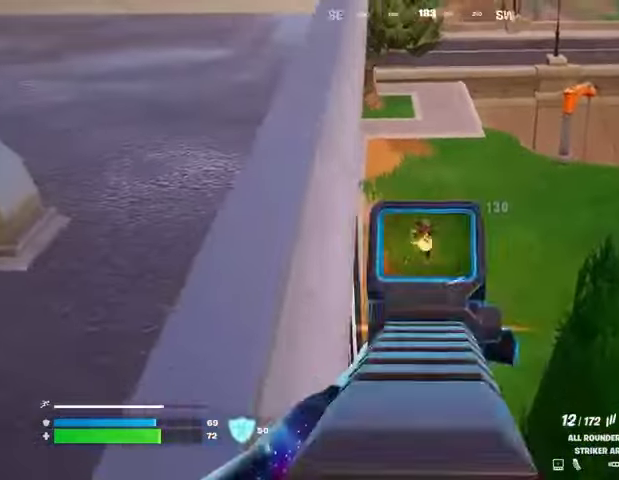
{"buttons": [], "left_stick": "up-right", "right_stick": "center", "events": [[167, "right_stick", "center"], [233, "L2", "up"], [233, "L3", "down"], [267, "R2", "up"], [267, "right_stick", "down-left"], [333, "L3", "up"], [433, "L1", "down"], [433, "right_stick", "center"], [500, "L1", "up"], [500, "left_stick", "up-right"]]}
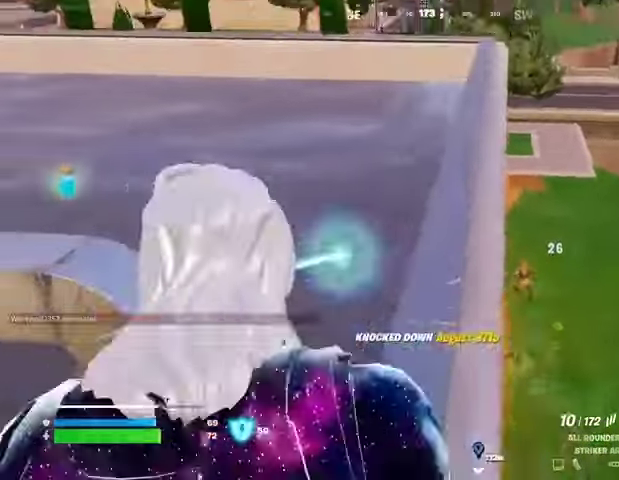
{"buttons": [], "left_stick": "up", "right_stick": "center", "events": [[133, "left_stick", "up"]]}
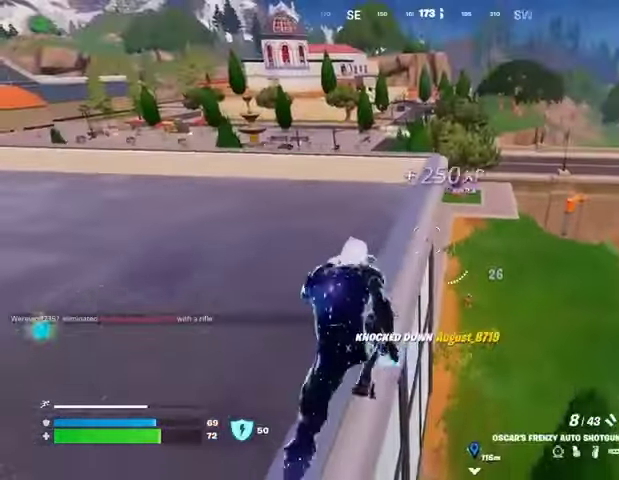
{"buttons": [], "left_stick": "up", "right_stick": "center", "events": []}
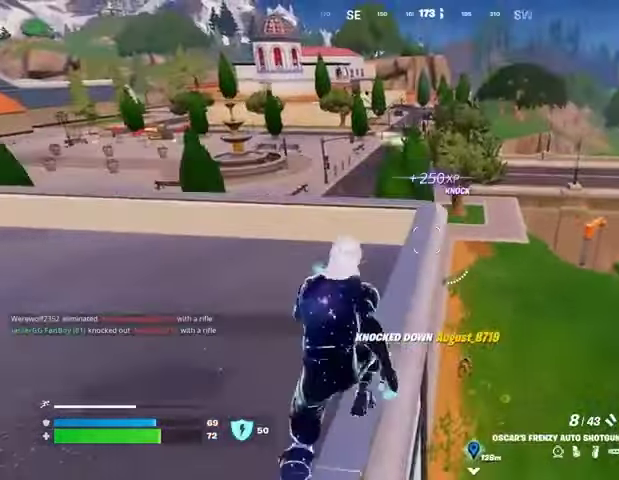
{"buttons": [], "left_stick": "up", "right_stick": "center", "events": [[233, "R1", "down"], [267, "right_stick", "down-left"], [333, "R1", "up"], [367, "right_stick", "center"]]}
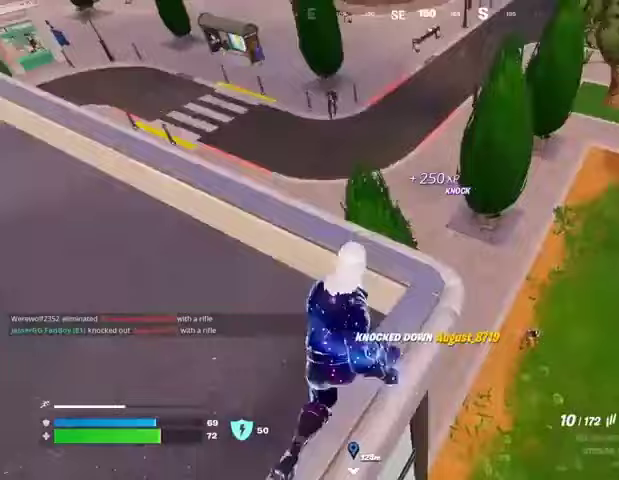
{"buttons": ["L2"], "left_stick": "right", "right_stick": "center", "events": [[67, "right_stick", "left"], [167, "left_stick", "left"], [200, "right_stick", "right"], [300, "L2", "down"], [400, "right_stick", "center"], [433, "left_stick", "right"]]}
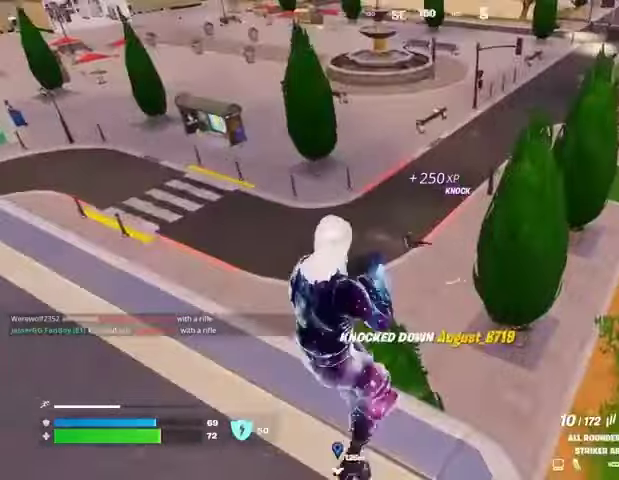
{"buttons": ["L2", "R2"], "left_stick": "up-right", "right_stick": "up-right", "events": [[167, "right_stick", "right"], [333, "R2", "down"], [333, "left_stick", "down"], [400, "left_stick", "left"], [467, "left_stick", "up-right"], [467, "right_stick", "up-right"]]}
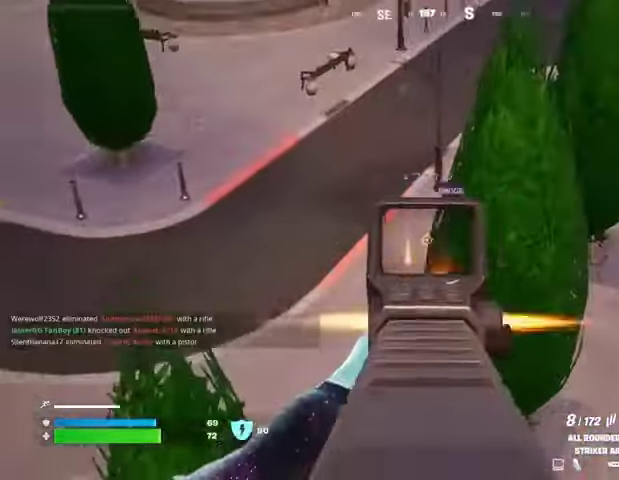
{"buttons": [], "left_stick": "center", "right_stick": "center", "events": [[33, "L1", "down"], [33, "L2", "up"], [67, "R2", "up"], [100, "L1", "up"], [100, "L3", "down"], [133, "right_stick", "center"], [167, "CROSS", "down"], [233, "CROSS", "up"], [233, "L3", "up"], [333, "right_stick", "down-right"], [433, "right_stick", "center"], [500, "left_stick", "center"]]}